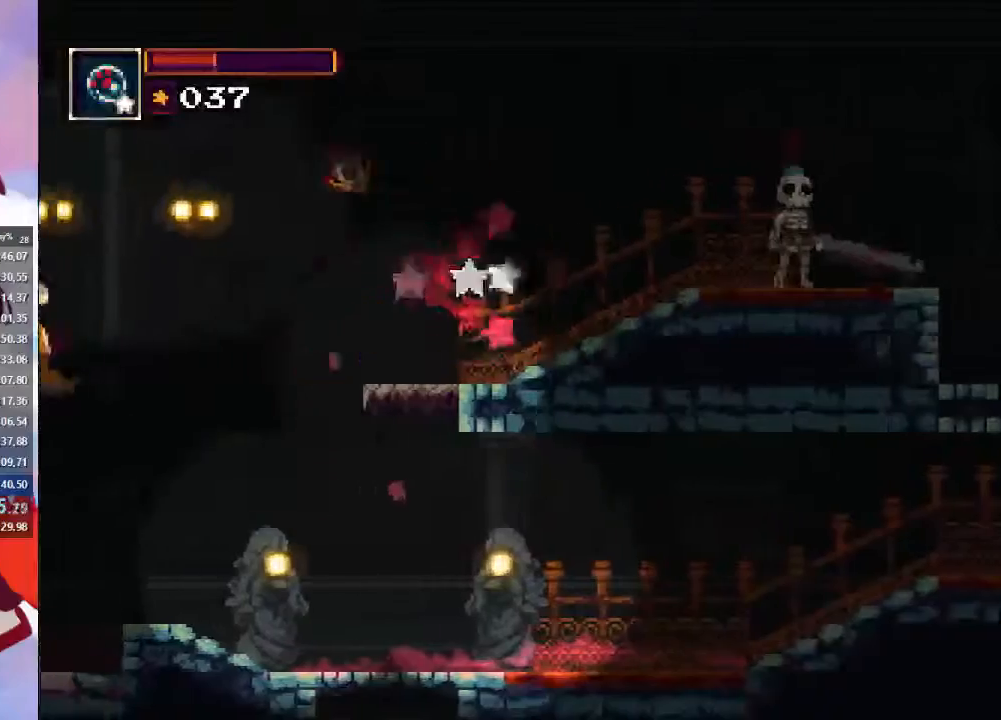
Gameplay with a controller (PlayStation layout); each line is a JSON object with the inputs held at the frame after it. "events" lists button and stick changes between this image and that frame as [ms after this image, input, new state], when the widget could be followed in between. Not read: L3 R3.
{"buttons": [], "left_stick": "left", "right_stick": "center", "events": [[67, "CROSS", "down"], [467, "CROSS", "up"]]}
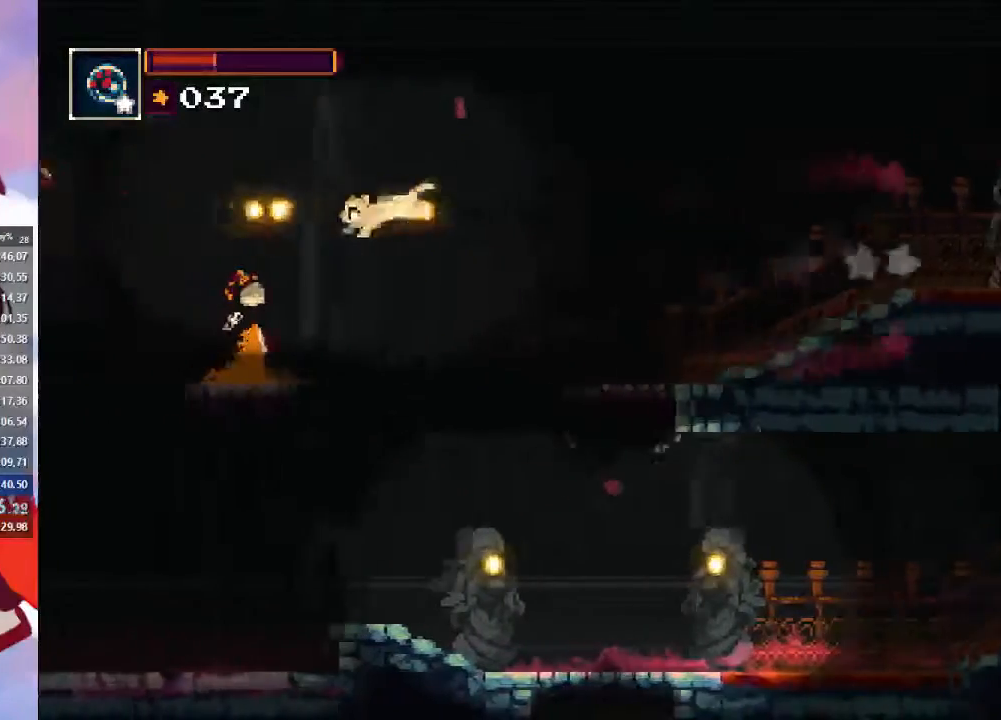
{"buttons": ["CIRCLE"], "left_stick": "left", "right_stick": "center", "events": [[67, "CROSS", "down"], [367, "CROSS", "up"], [467, "CIRCLE", "down"]]}
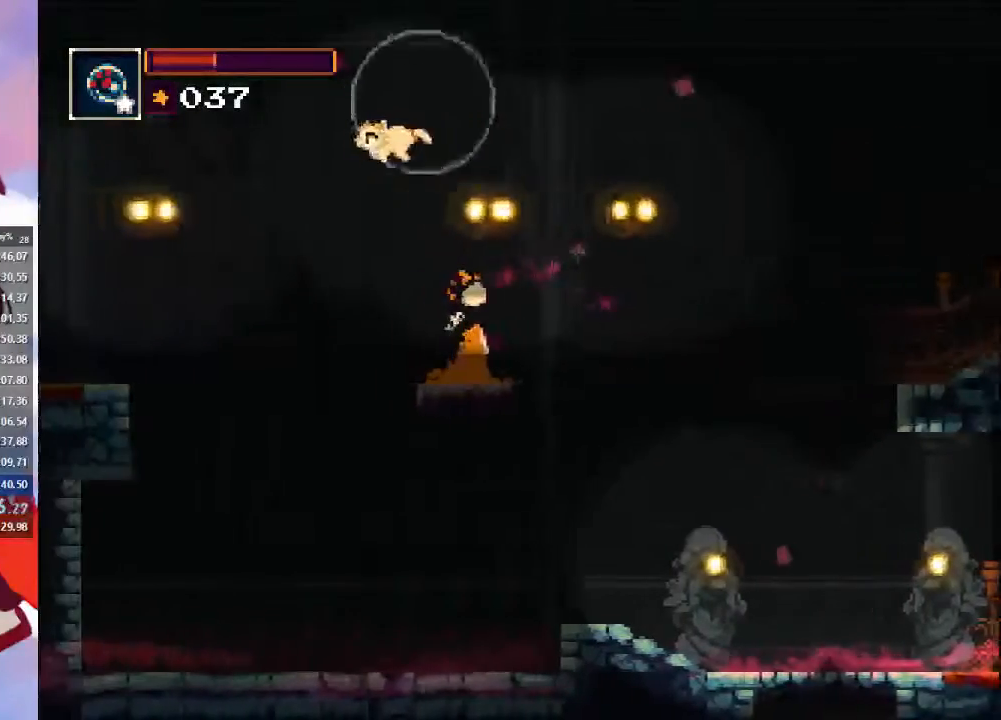
{"buttons": [], "left_stick": "left", "right_stick": "center", "events": [[100, "CIRCLE", "up"]]}
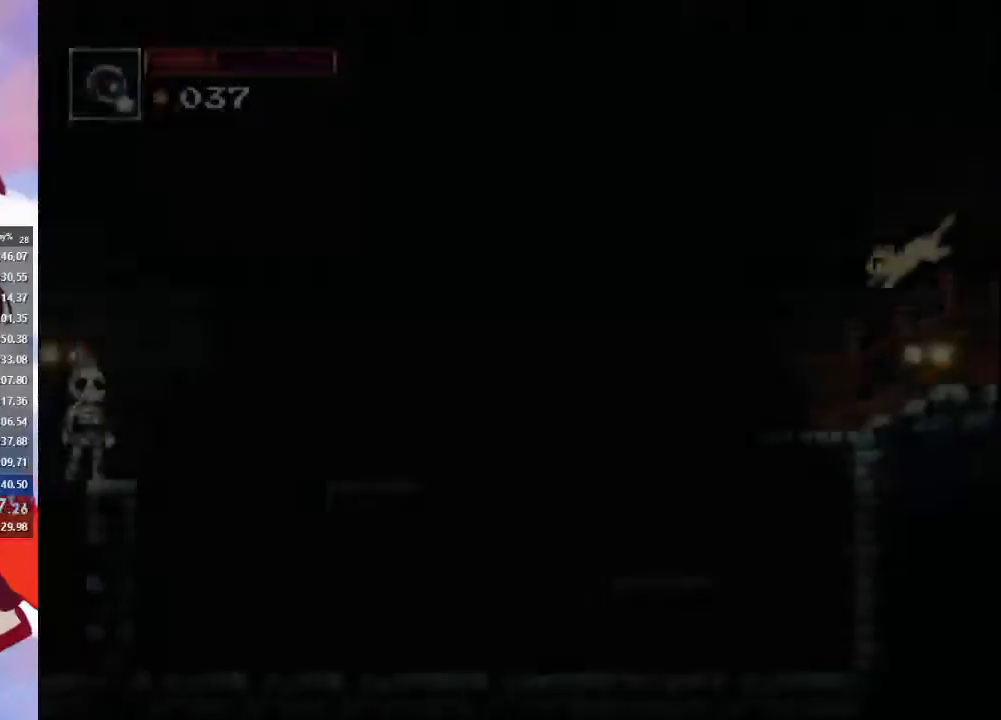
{"buttons": ["CROSS"], "left_stick": "left", "right_stick": "center", "events": [[400, "CROSS", "down"]]}
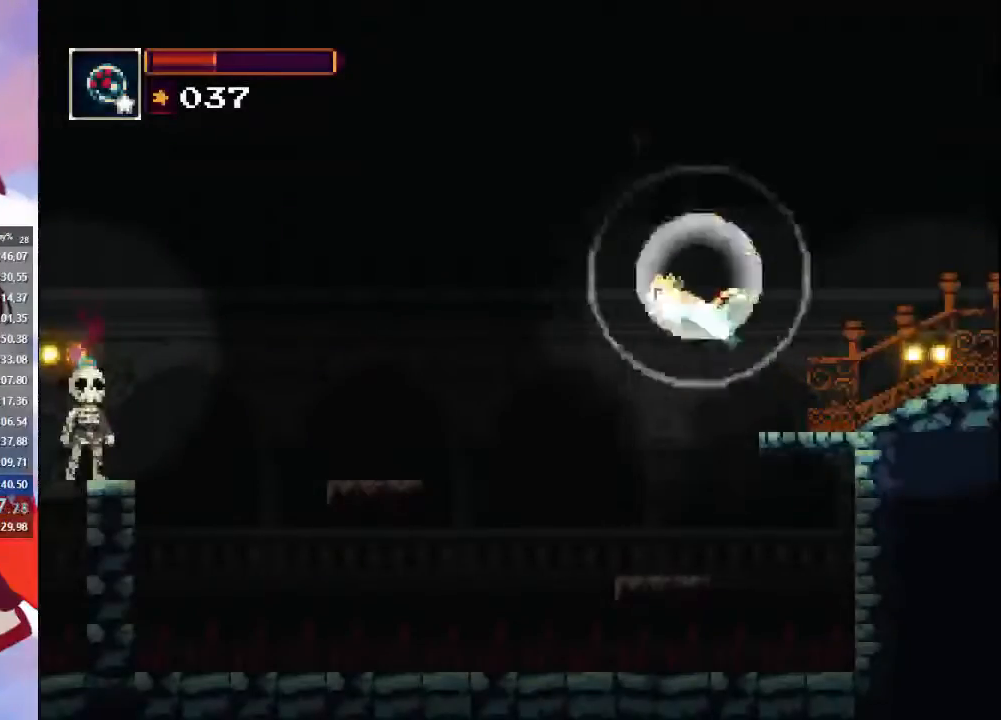
{"buttons": [], "left_stick": "left", "right_stick": "center", "events": [[233, "CROSS", "up"]]}
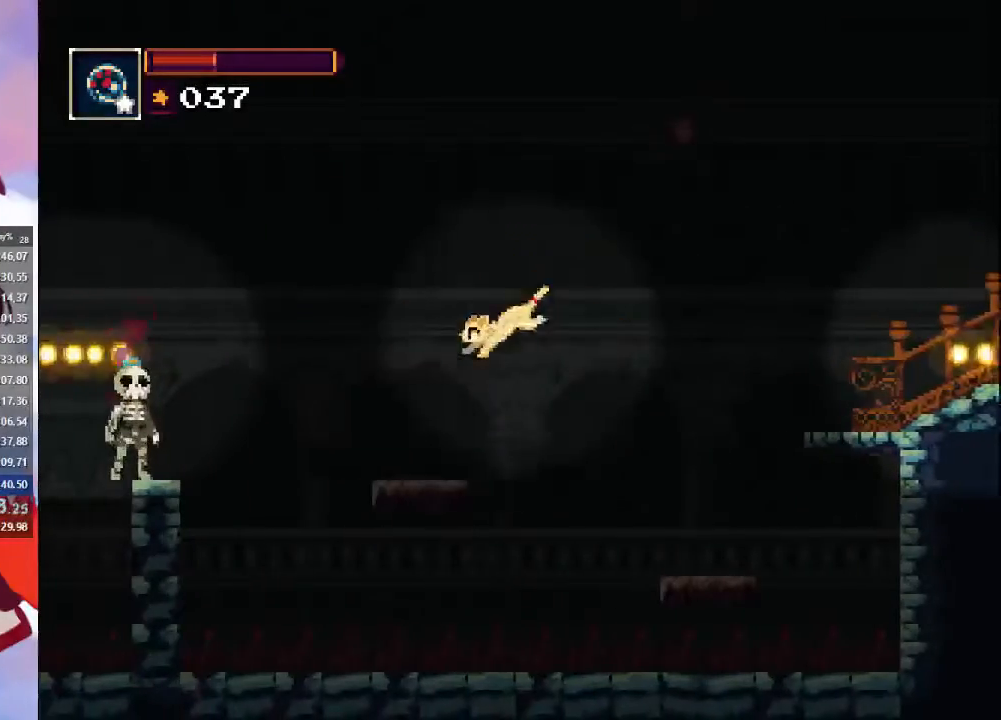
{"buttons": ["CROSS"], "left_stick": "left", "right_stick": "center", "events": [[300, "CROSS", "down"]]}
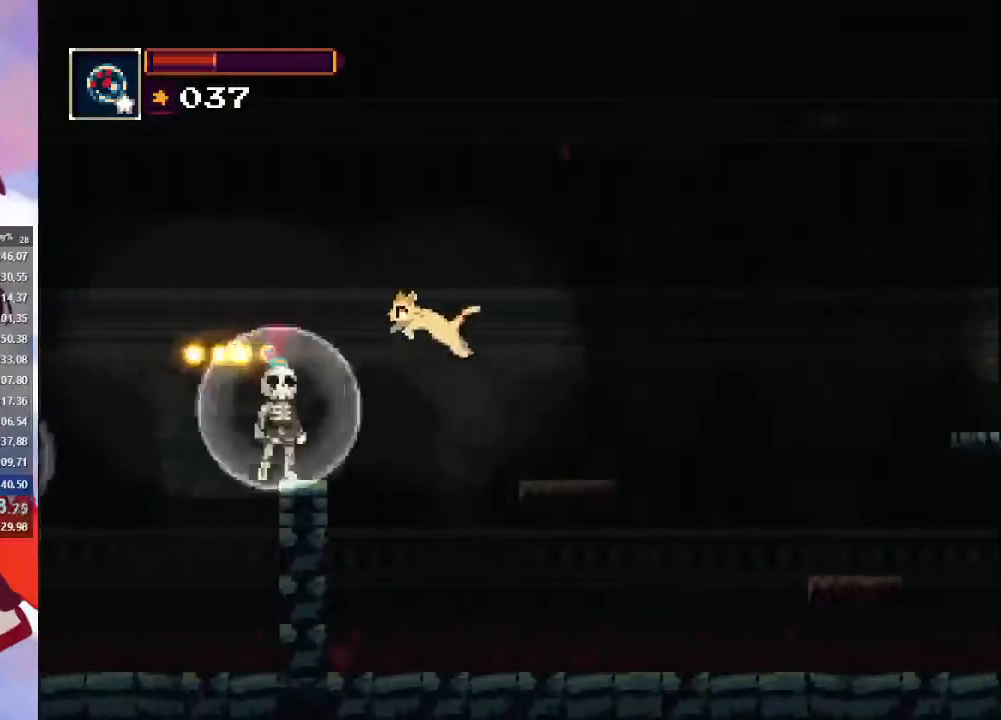
{"buttons": ["CROSS"], "left_stick": "left", "right_stick": "center", "events": [[167, "CROSS", "up"], [233, "CROSS", "down"]]}
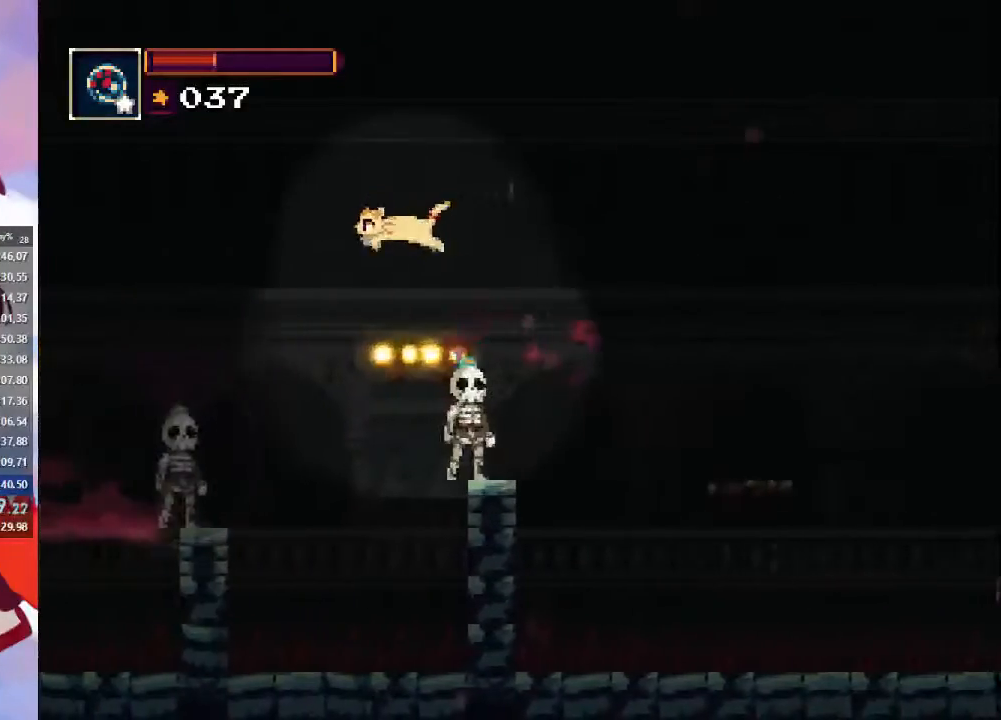
{"buttons": ["CIRCLE"], "left_stick": "left", "right_stick": "center", "events": [[67, "CROSS", "up"], [233, "CIRCLE", "down"]]}
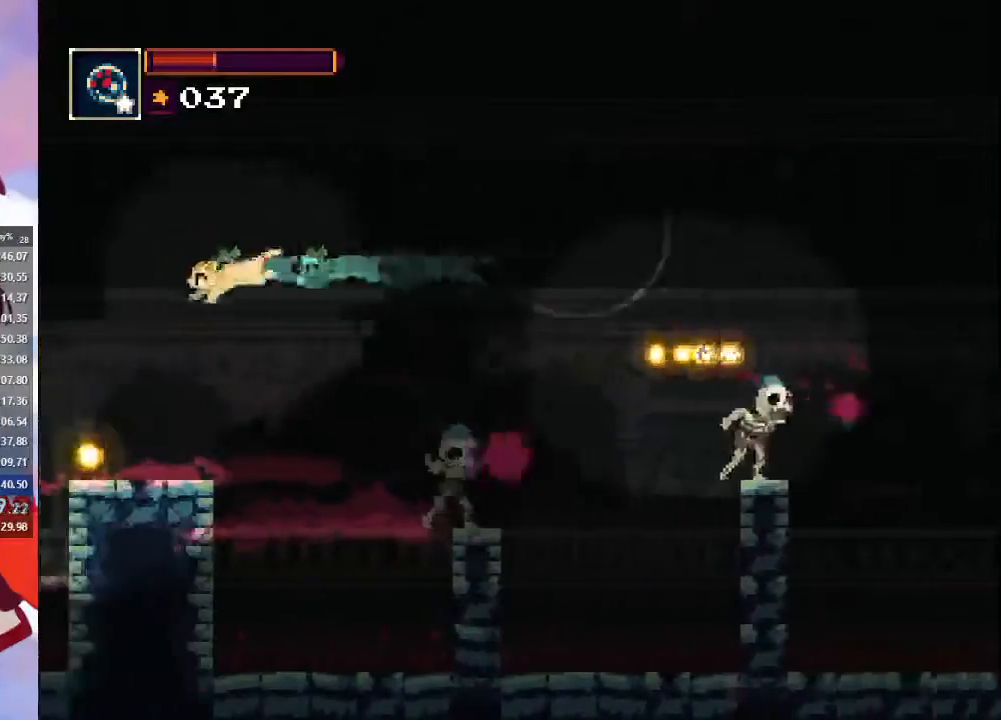
{"buttons": ["CROSS"], "left_stick": "left", "right_stick": "center", "events": [[67, "CIRCLE", "up"], [467, "CROSS", "down"]]}
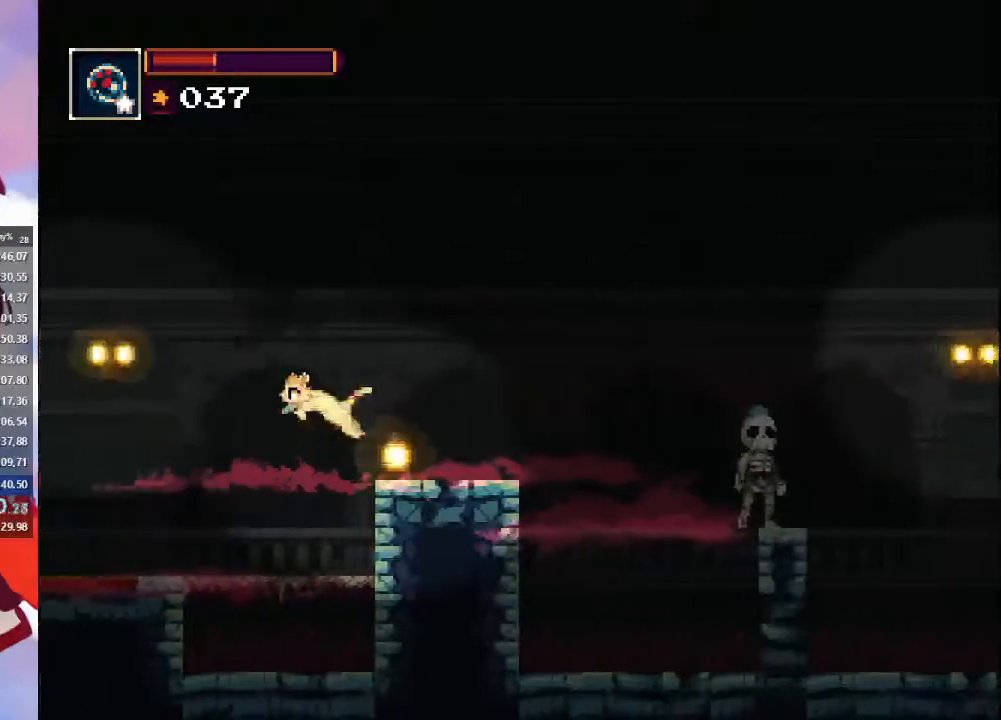
{"buttons": ["CROSS"], "left_stick": "left", "right_stick": "center", "events": []}
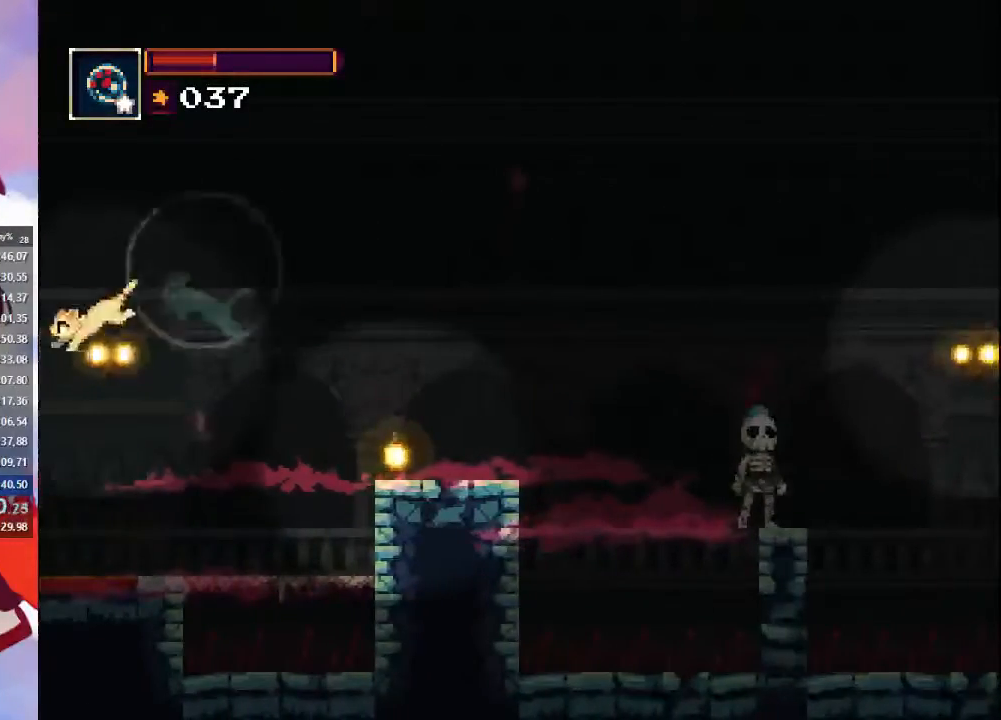
{"buttons": ["CROSS"], "left_stick": "left", "right_stick": "center", "events": [[100, "CROSS", "up"], [267, "CROSS", "down"]]}
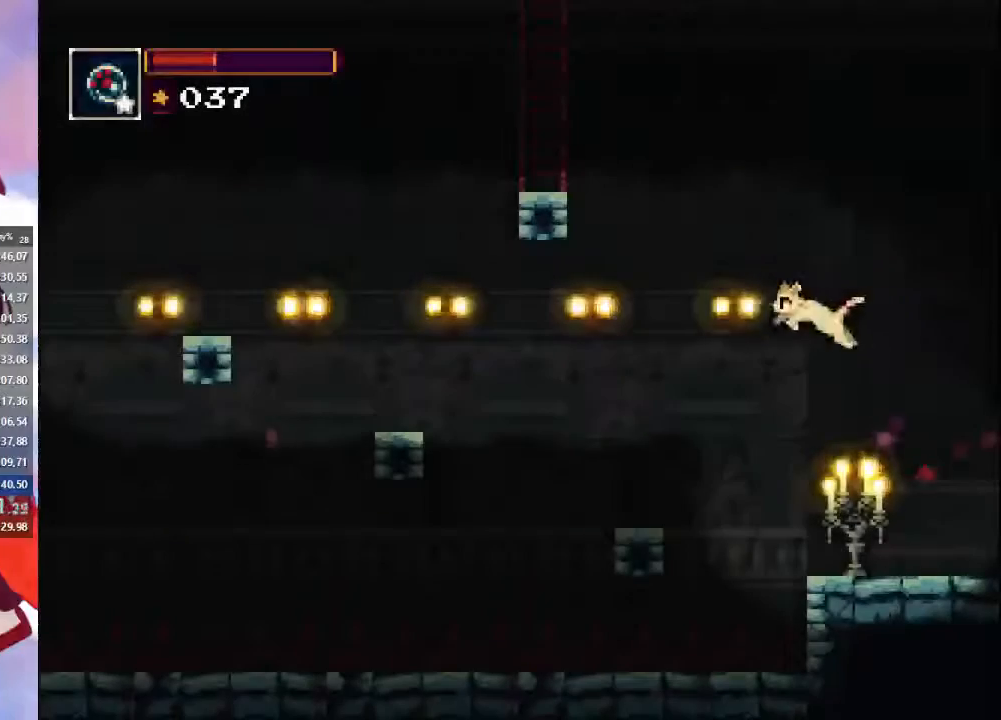
{"buttons": [], "left_stick": "left", "right_stick": "center", "events": [[33, "CROSS", "up"]]}
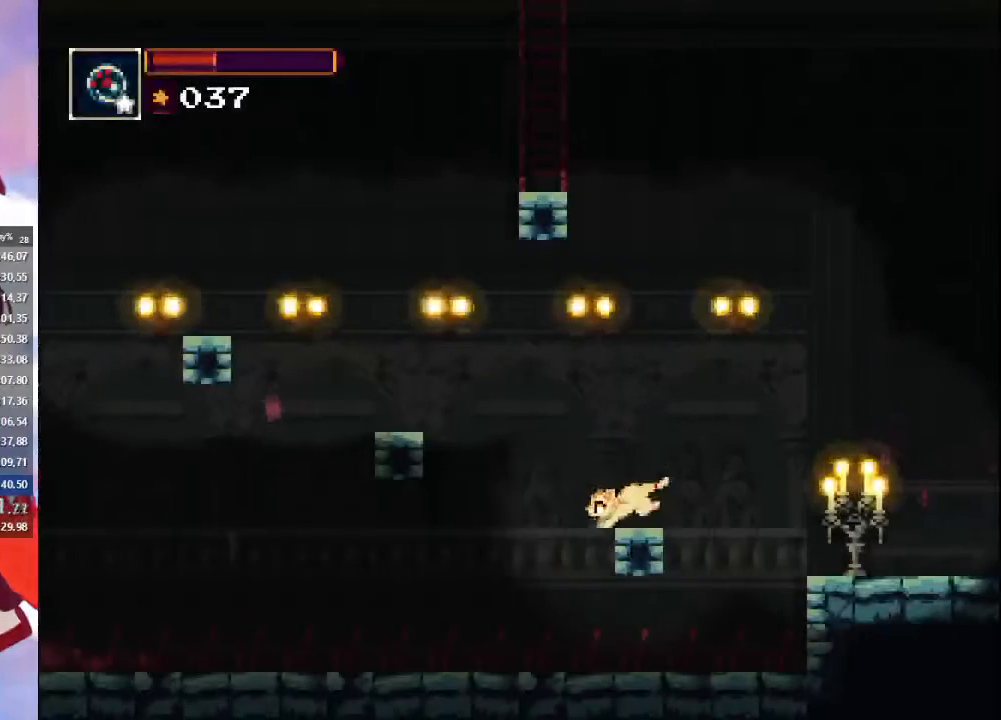
{"buttons": [], "left_stick": "left", "right_stick": "center", "events": [[167, "CROSS", "down"], [500, "CROSS", "up"]]}
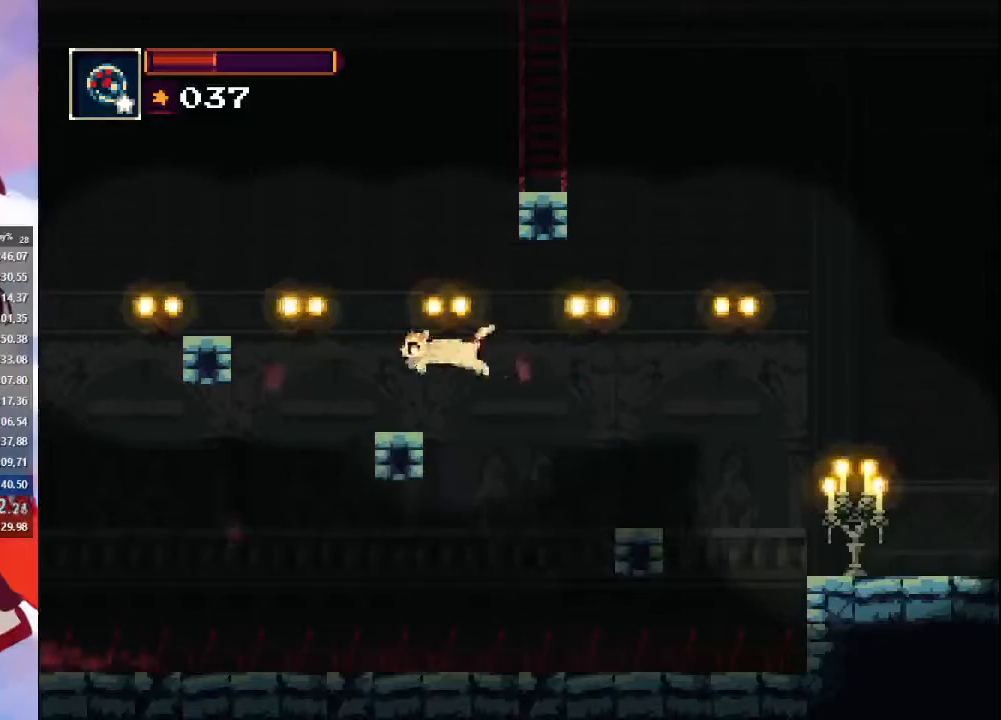
{"buttons": ["CROSS"], "left_stick": "left", "right_stick": "center", "events": [[167, "left_stick", "center"], [367, "CROSS", "down"], [367, "left_stick", "left"]]}
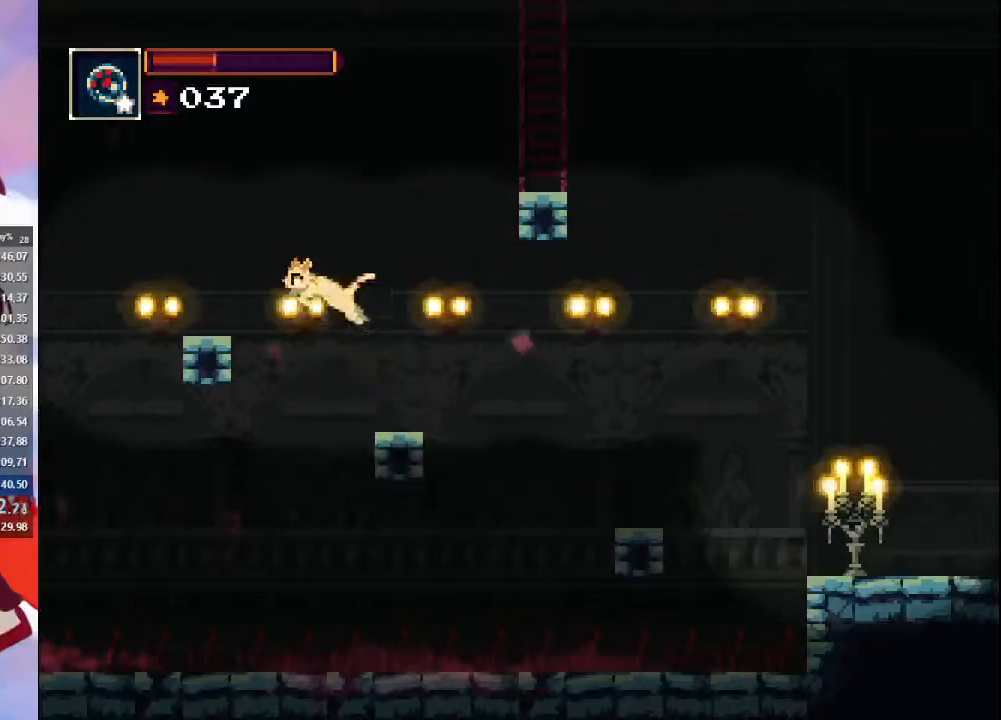
{"buttons": ["CROSS"], "left_stick": "right", "right_stick": "center", "events": [[100, "CROSS", "up"], [233, "left_stick", "center"], [300, "left_stick", "right"], [500, "CROSS", "down"]]}
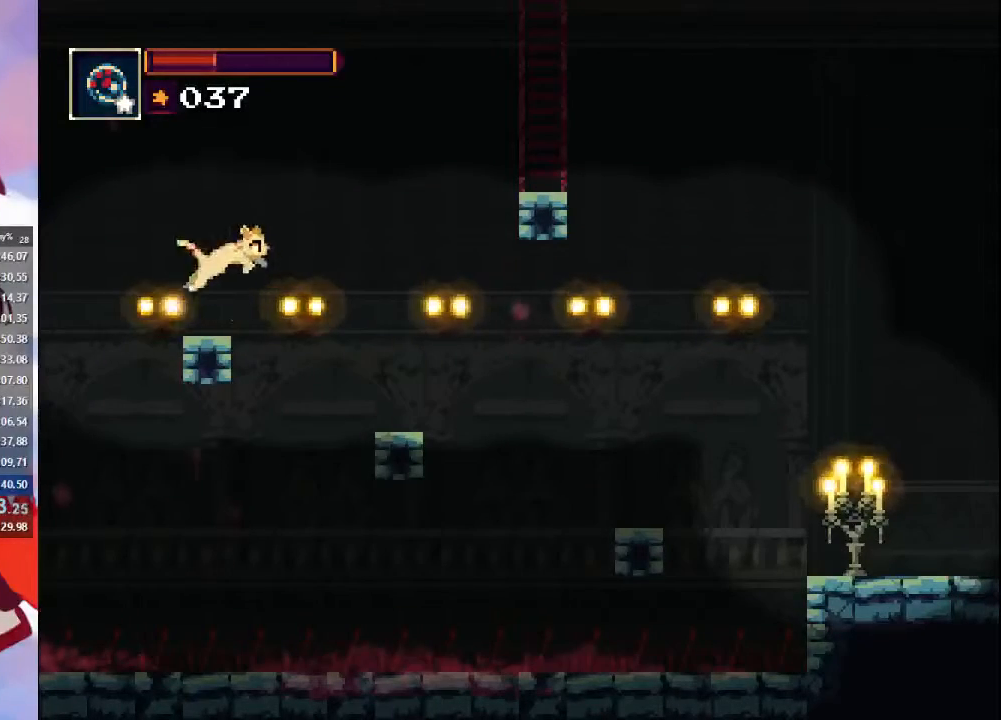
{"buttons": [], "left_stick": "right", "right_stick": "center", "events": [[233, "CROSS", "up"], [300, "CROSS", "down"], [467, "CROSS", "up"]]}
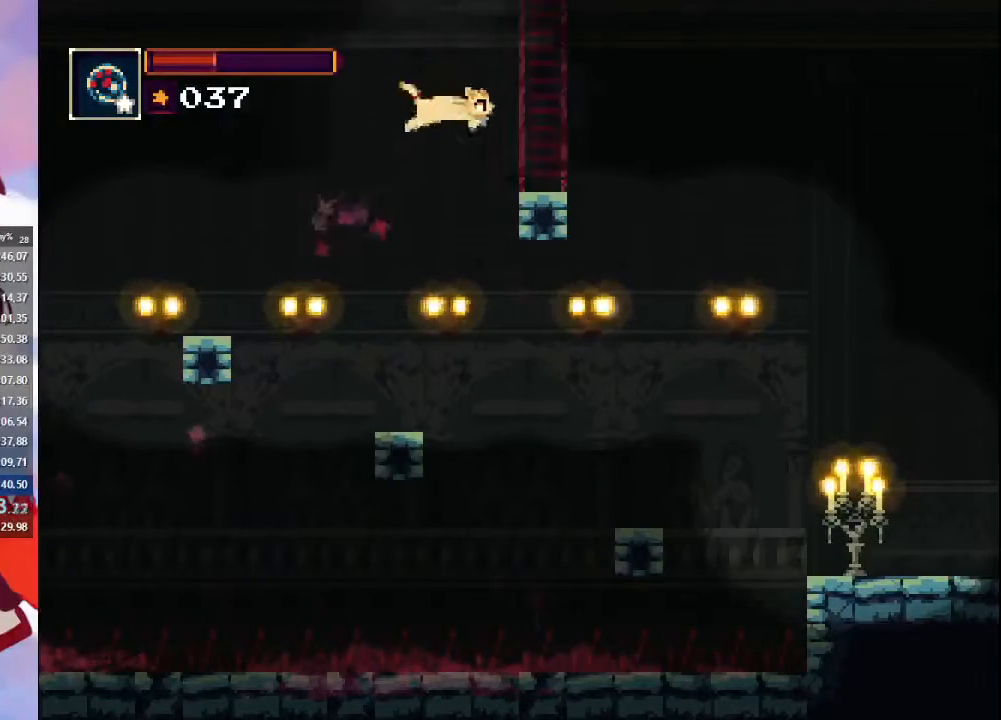
{"buttons": [], "left_stick": "center", "right_stick": "center", "events": [[267, "left_stick", "left"], [367, "TRIANGLE", "down"], [433, "left_stick", "center"], [500, "TRIANGLE", "up"]]}
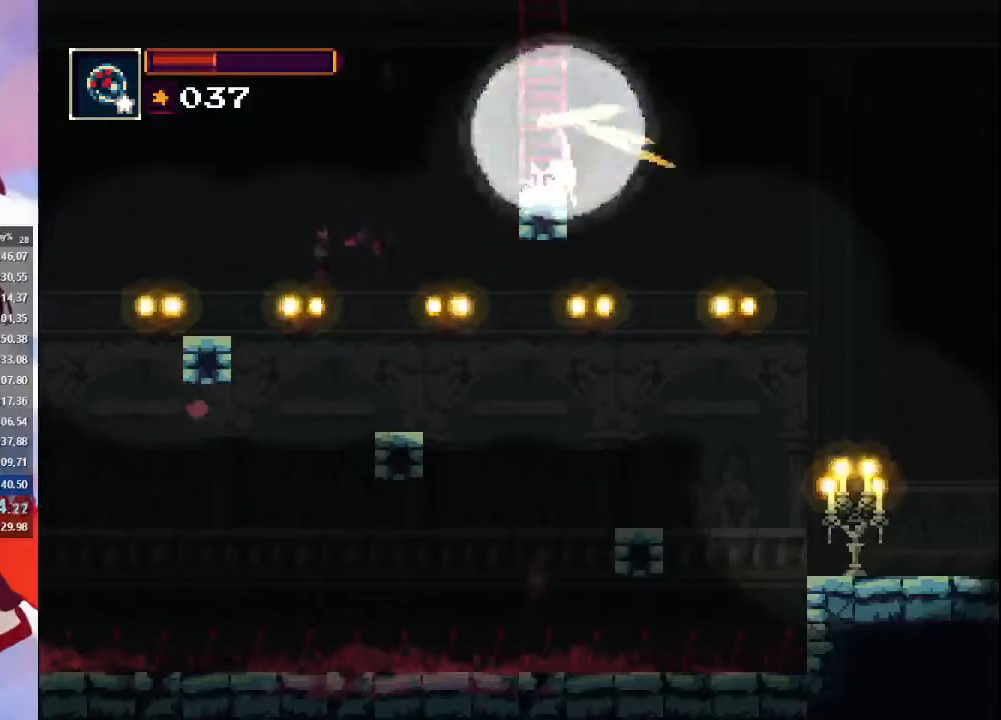
{"buttons": [], "left_stick": "center", "right_stick": "center", "events": [[267, "CROSS", "down"], [433, "CROSS", "up"]]}
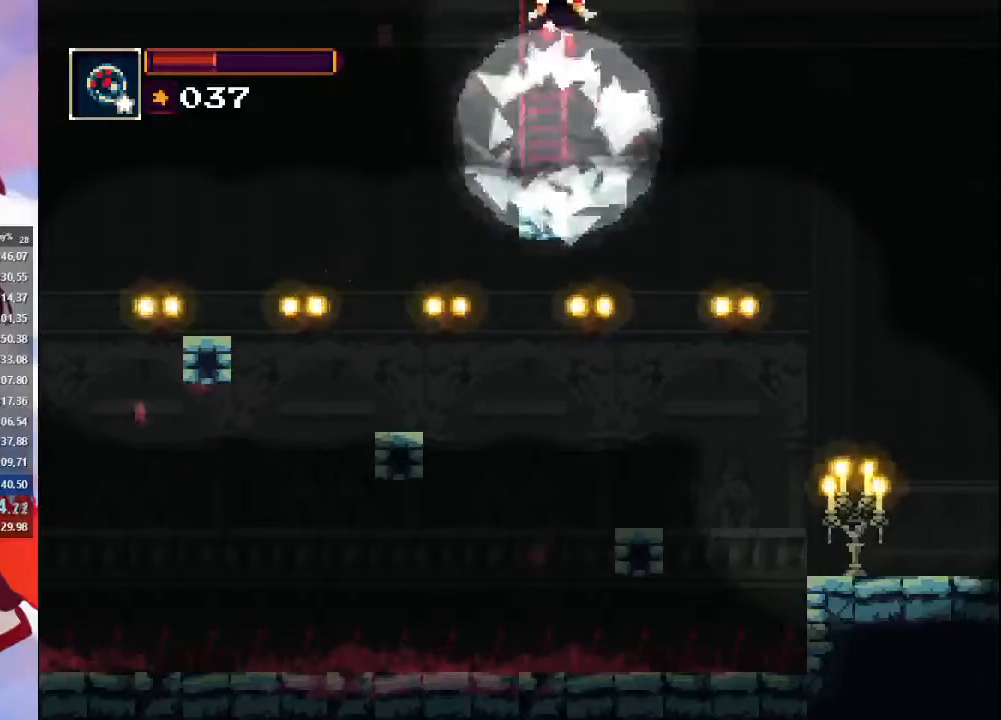
{"buttons": [], "left_stick": "center", "right_stick": "center", "events": [[33, "CROSS", "down"], [167, "left_stick", "up"], [267, "CROSS", "up"], [300, "CROSS", "down"], [333, "left_stick", "center"], [500, "CROSS", "up"]]}
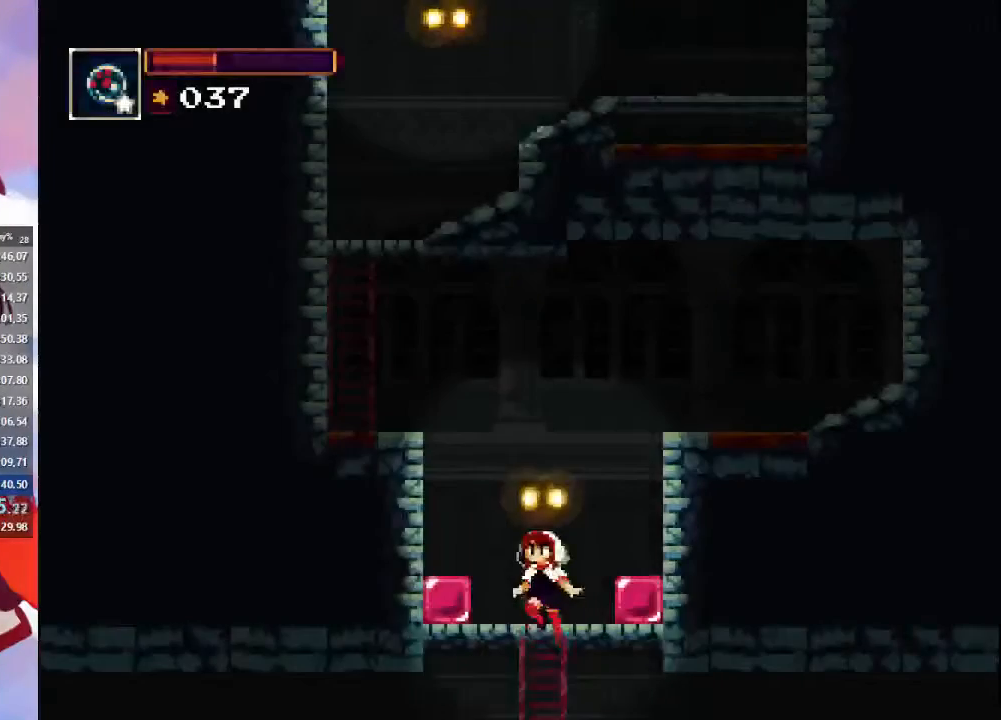
{"buttons": ["CROSS"], "left_stick": "left", "right_stick": "center", "events": [[67, "CROSS", "down"], [100, "left_stick", "left"], [200, "left_stick", "up-left"], [467, "left_stick", "left"]]}
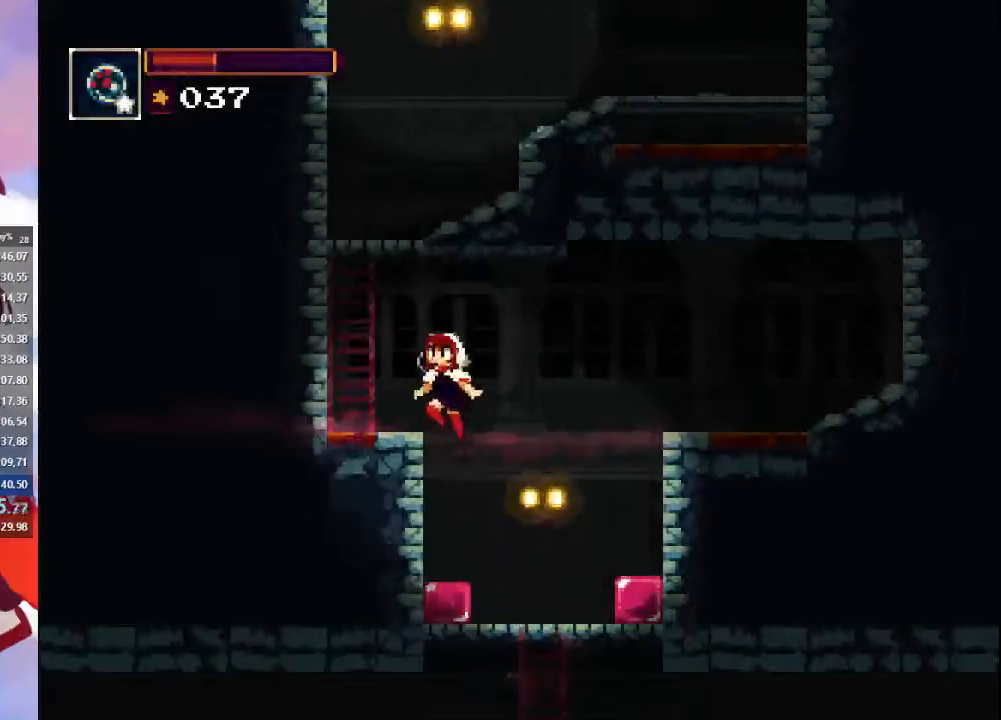
{"buttons": ["CROSS"], "left_stick": "up", "right_stick": "center", "events": [[300, "CROSS", "up"], [367, "CROSS", "down"], [433, "left_stick", "up"]]}
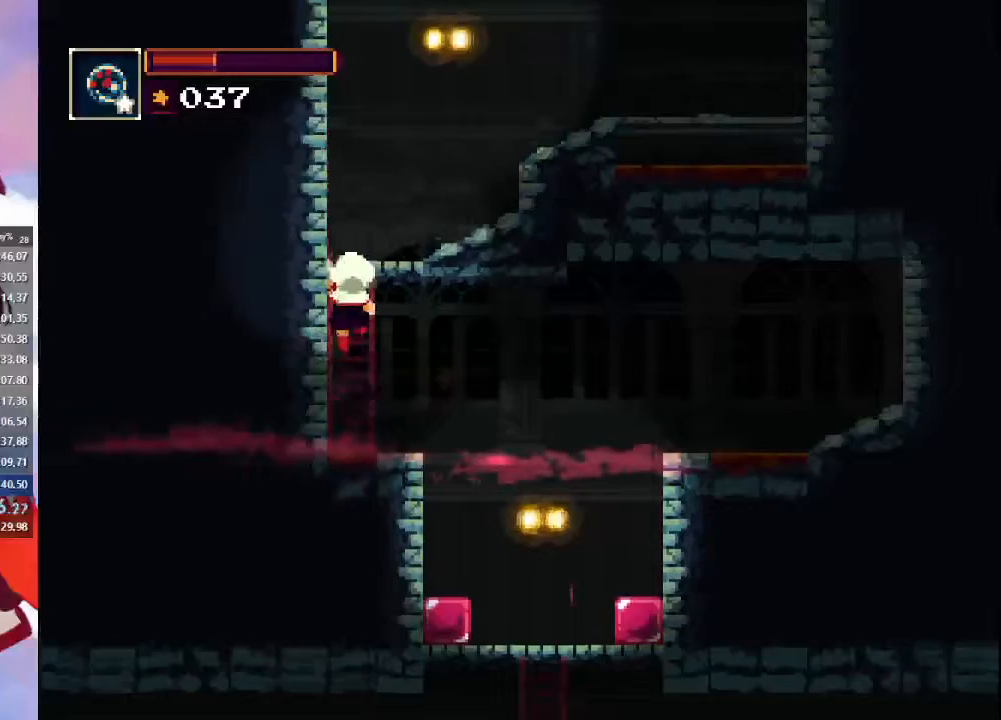
{"buttons": [], "left_stick": "up-right", "right_stick": "center", "events": [[100, "left_stick", "up-right"], [133, "CROSS", "up"], [200, "CROSS", "down"], [367, "CROSS", "up"]]}
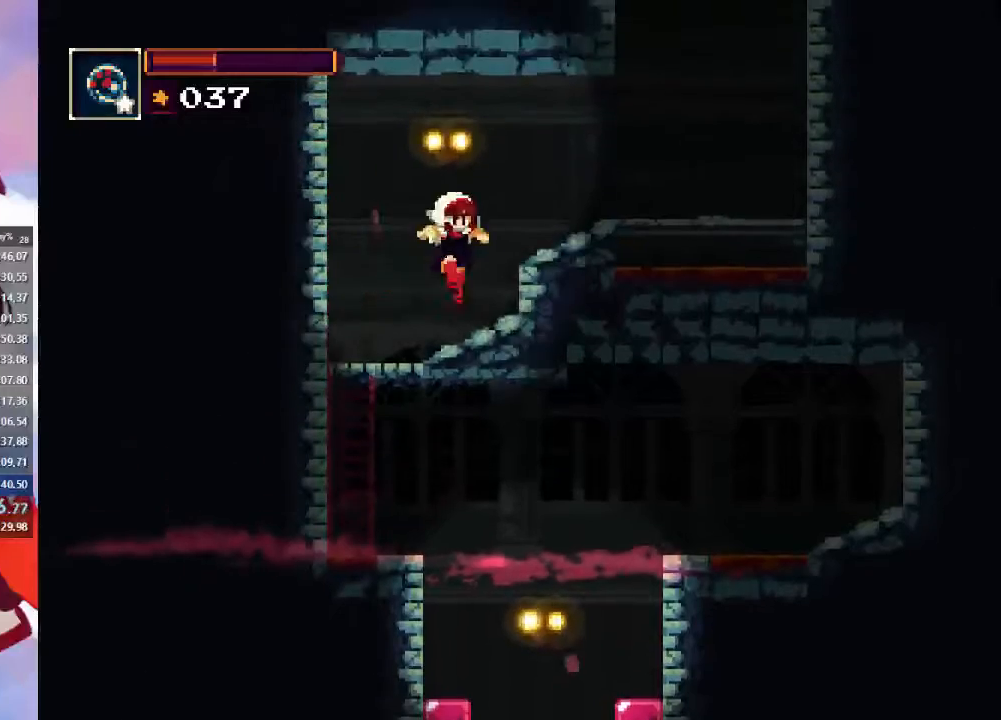
{"buttons": [], "left_stick": "right", "right_stick": "center", "events": [[33, "left_stick", "right"], [167, "CROSS", "down"], [333, "CROSS", "up"]]}
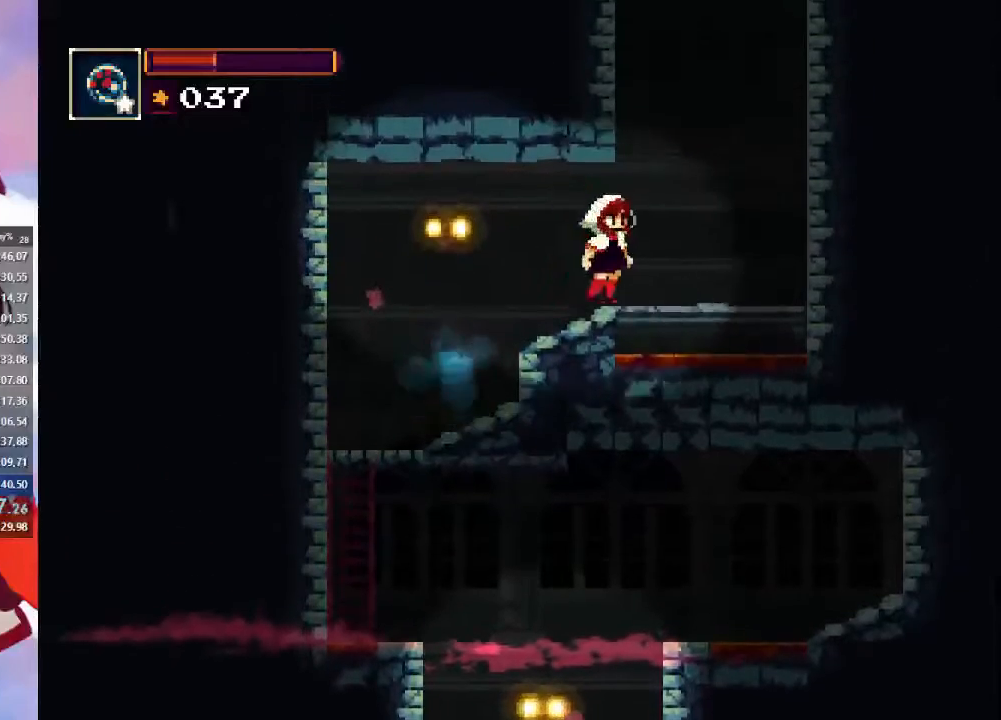
{"buttons": [], "left_stick": "right", "right_stick": "center", "events": [[133, "CIRCLE", "down"], [300, "CIRCLE", "up"]]}
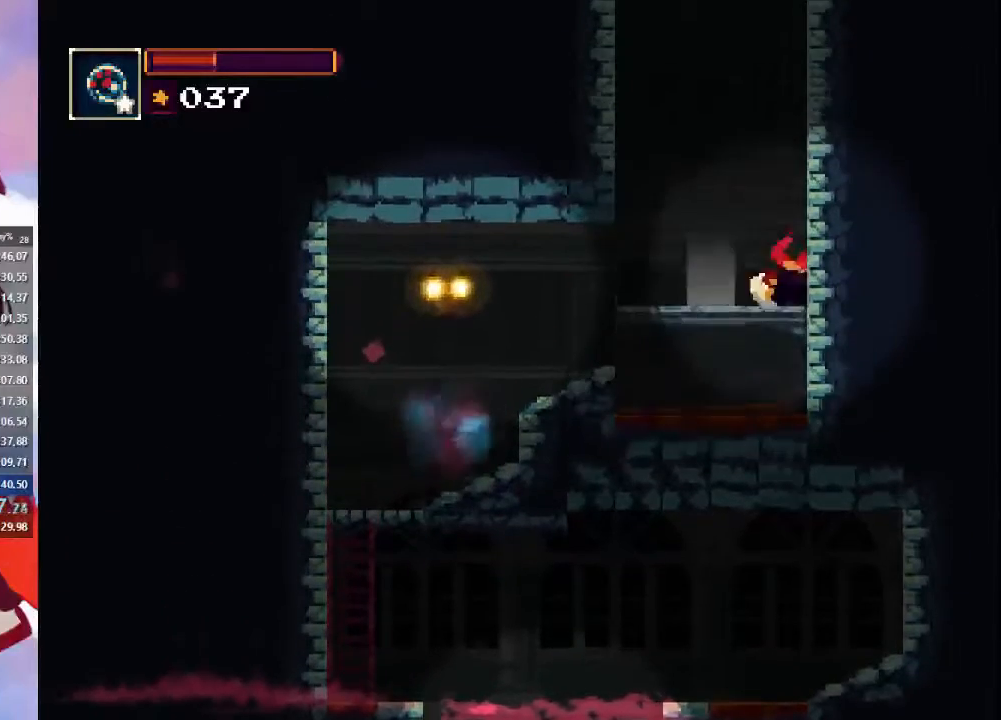
{"buttons": [], "left_stick": "center", "right_stick": "center", "events": [[167, "left_stick", "center"], [333, "TRIANGLE", "down"], [500, "TRIANGLE", "up"]]}
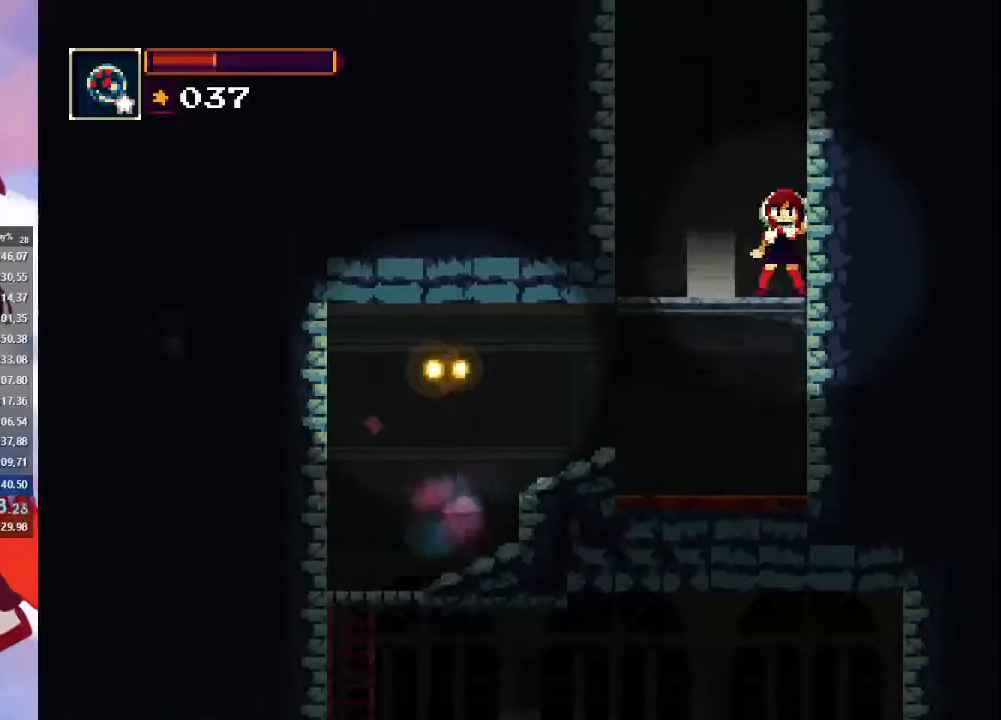
{"buttons": [], "left_stick": "center", "right_stick": "center", "events": []}
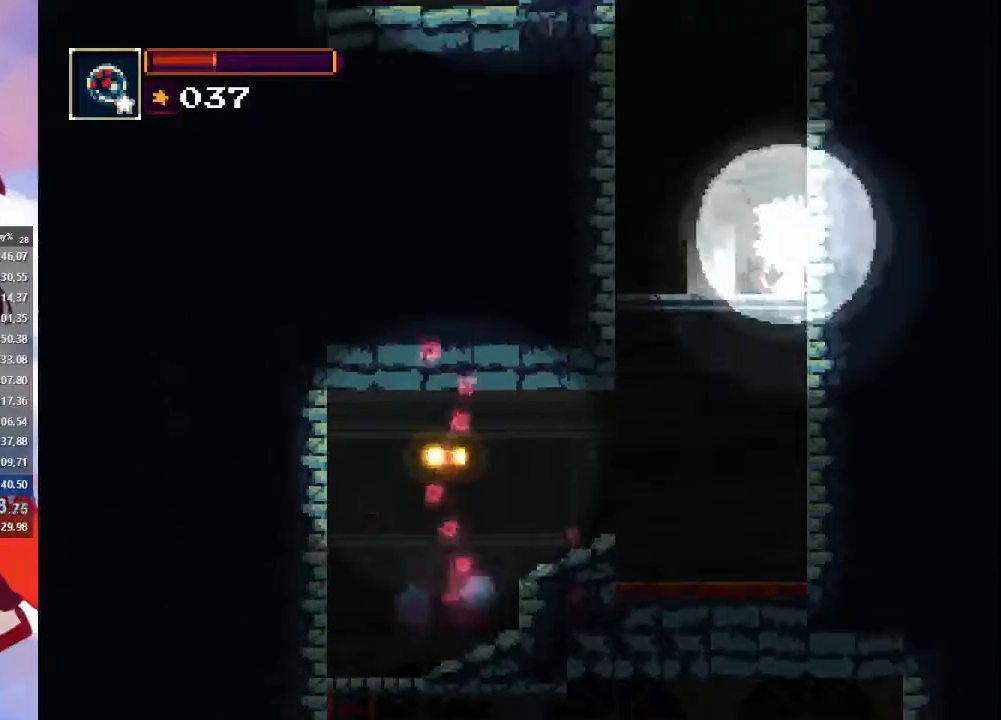
{"buttons": [], "left_stick": "center", "right_stick": "center", "events": []}
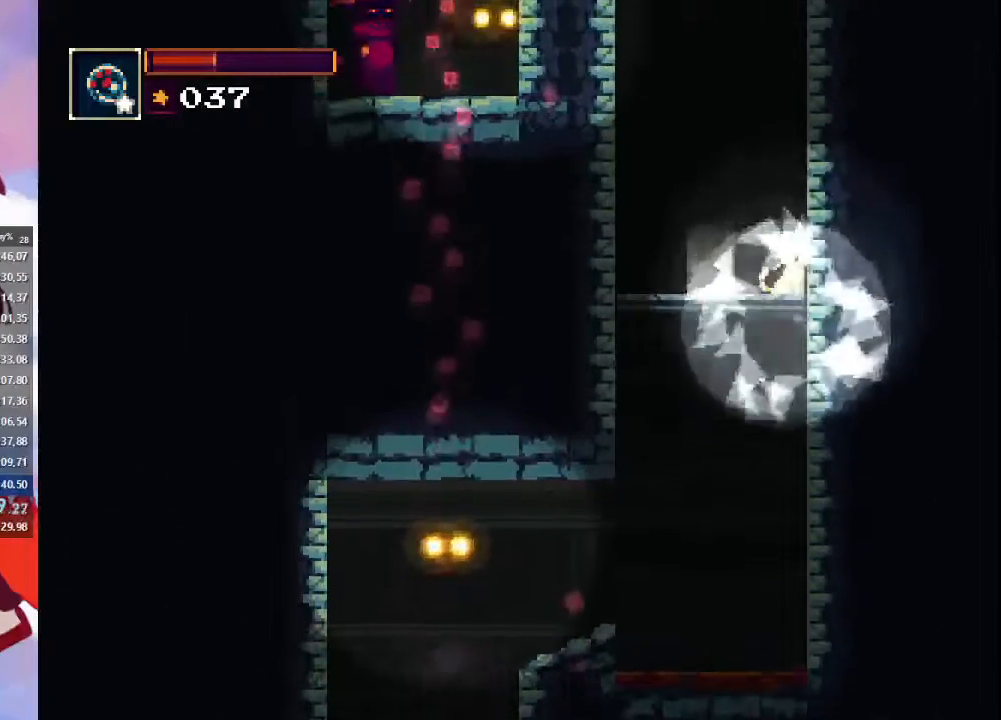
{"buttons": ["CROSS"], "left_stick": "center", "right_stick": "center", "events": [[333, "START", "down"], [433, "START", "up"], [500, "CROSS", "down"]]}
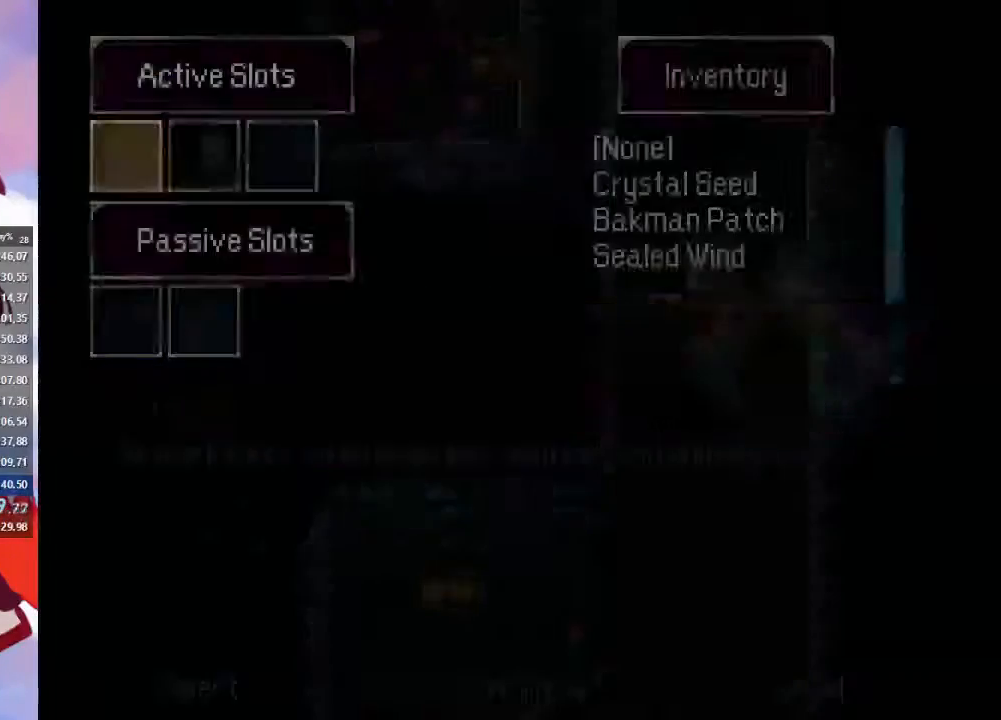
{"buttons": [], "left_stick": "center", "right_stick": "center", "events": [[100, "CROSS", "up"], [167, "CROSS", "down"], [233, "CROSS", "up"]]}